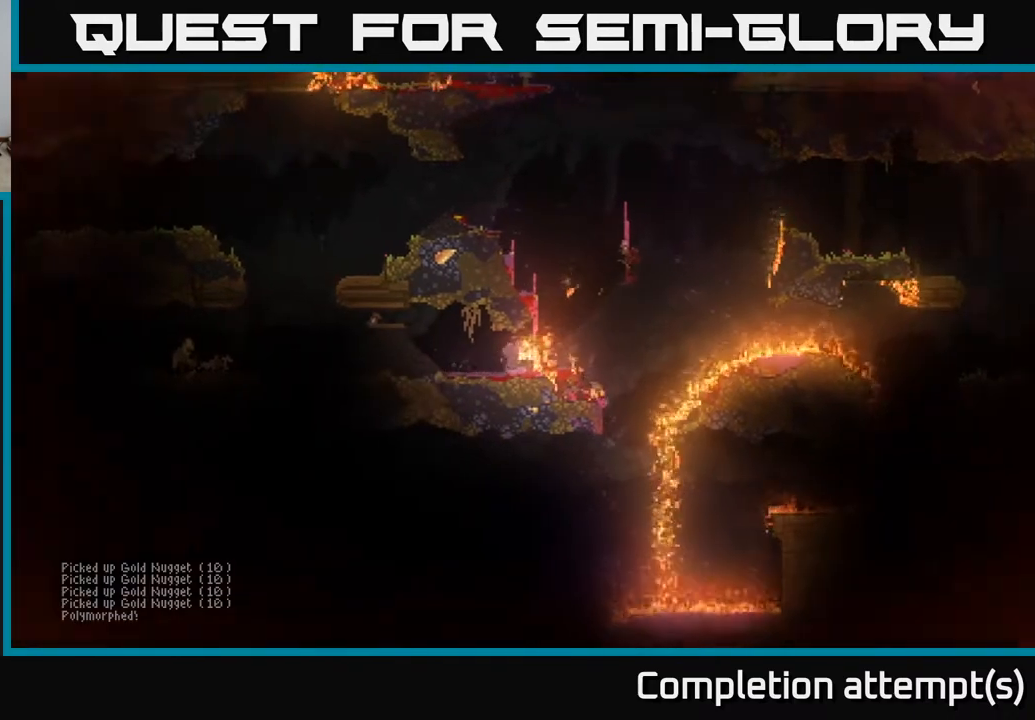
Gameplay with a controller (Xbox layout); each line is a JSON object with the inputs held at the frame after it. "events" lists button and stick changes between this image and that frame as [ms after this image, input, new state], when the widget could be followed in between.
{"buttons": [], "left_stick": "left", "right_stick": "left", "events": [[383, "right_stick", "left"]]}
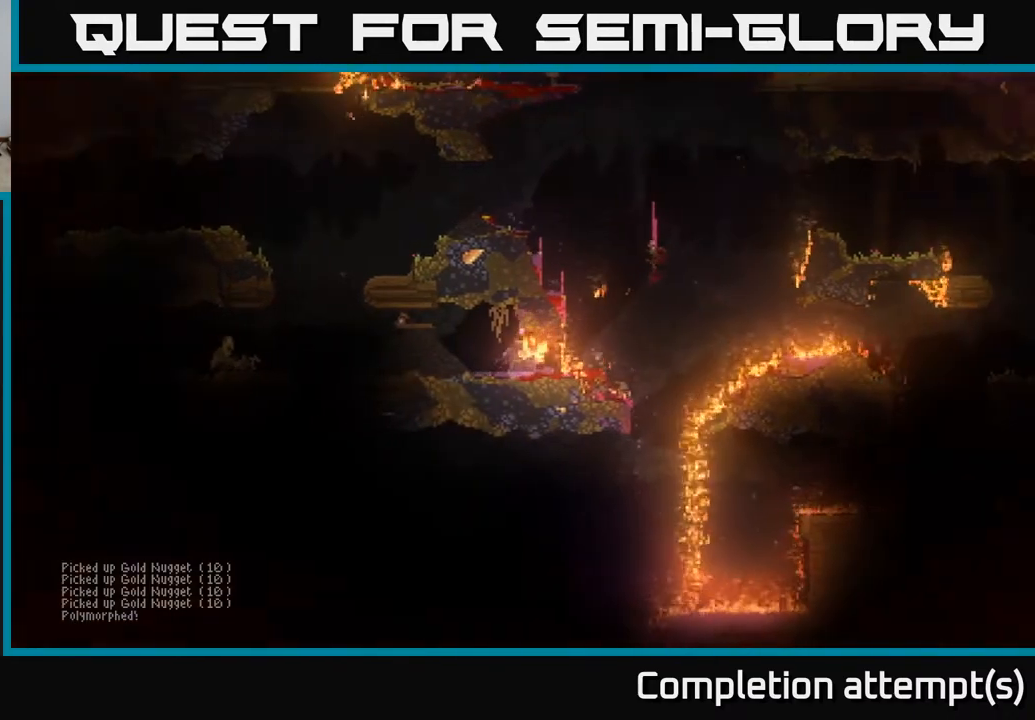
{"buttons": [], "left_stick": "left", "right_stick": "left", "events": [[67, "L2", "down"], [200, "L2", "up"], [317, "L2", "down"], [450, "L2", "up"]]}
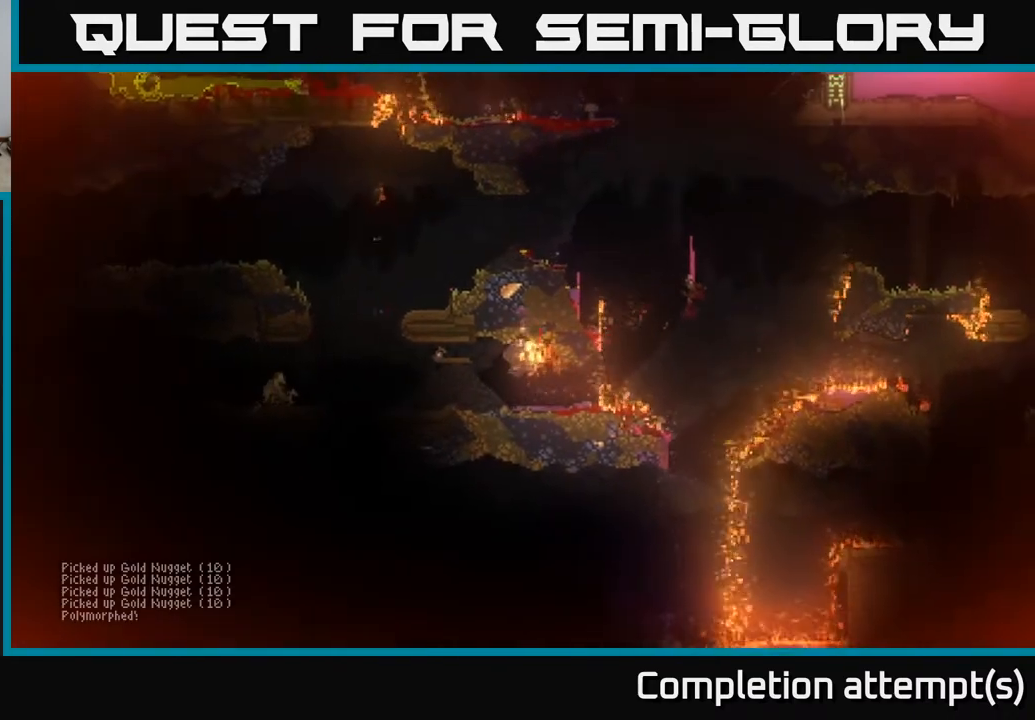
{"buttons": ["L2"], "left_stick": "left", "right_stick": "left", "events": [[217, "L2", "down"], [333, "L2", "up"], [433, "L2", "down"]]}
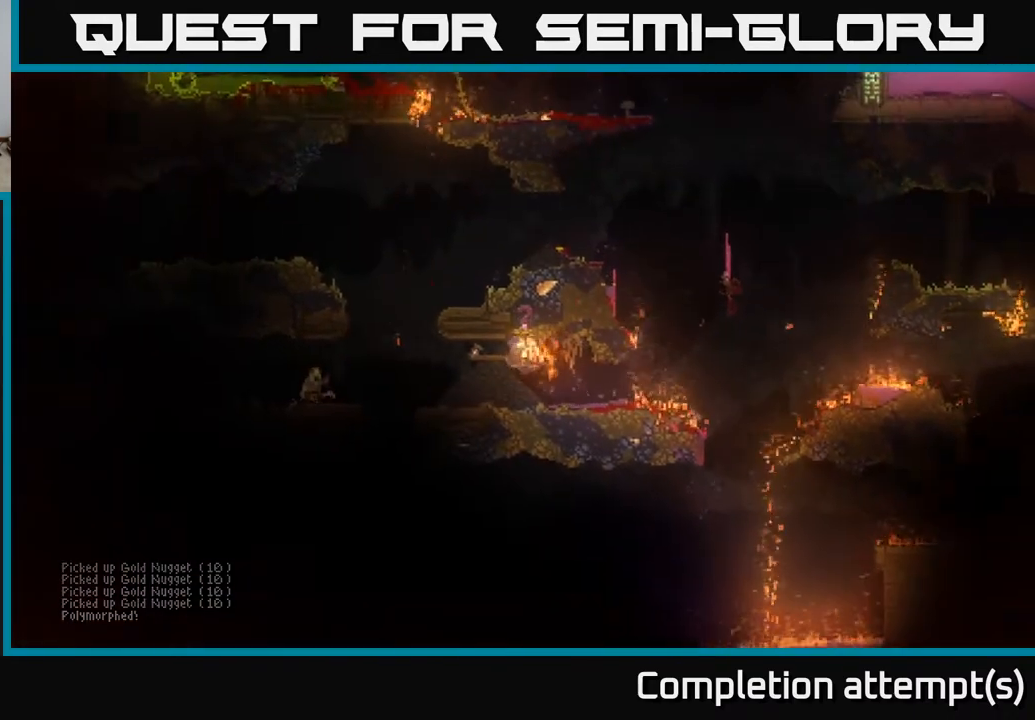
{"buttons": ["L2"], "left_stick": "right", "right_stick": "up-right", "events": [[50, "L2", "up"], [150, "L2", "down"], [267, "L2", "up"], [283, "left_stick", "right"], [467, "right_stick", "up-right"], [483, "L2", "down"]]}
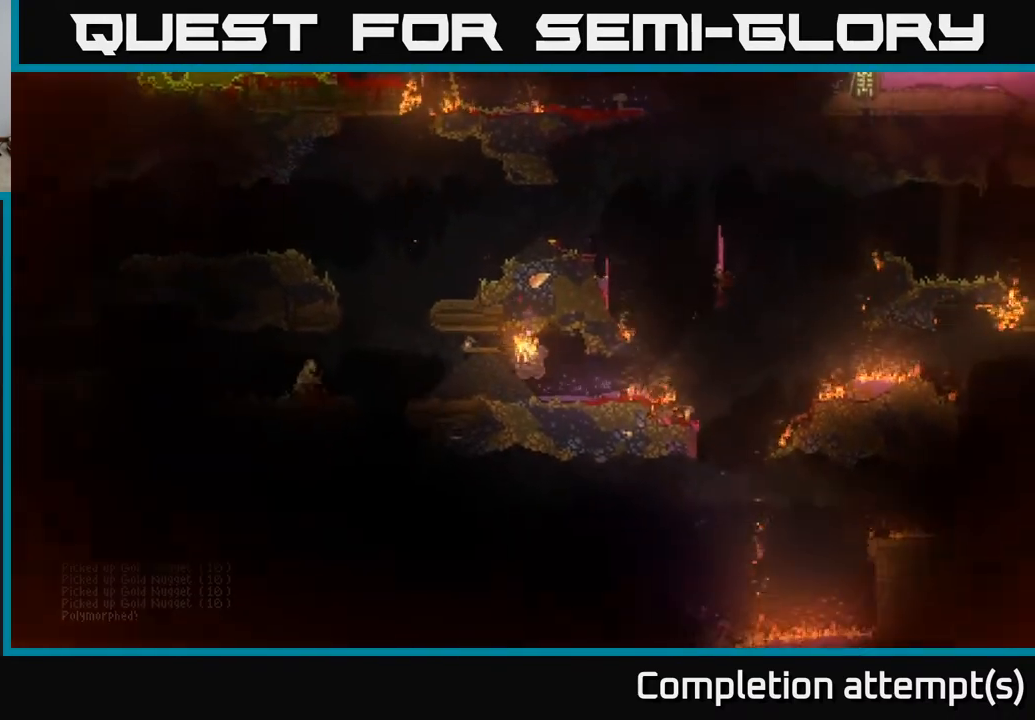
{"buttons": [], "left_stick": "right", "right_stick": "right", "events": [[17, "right_stick", "right"], [167, "L2", "up"]]}
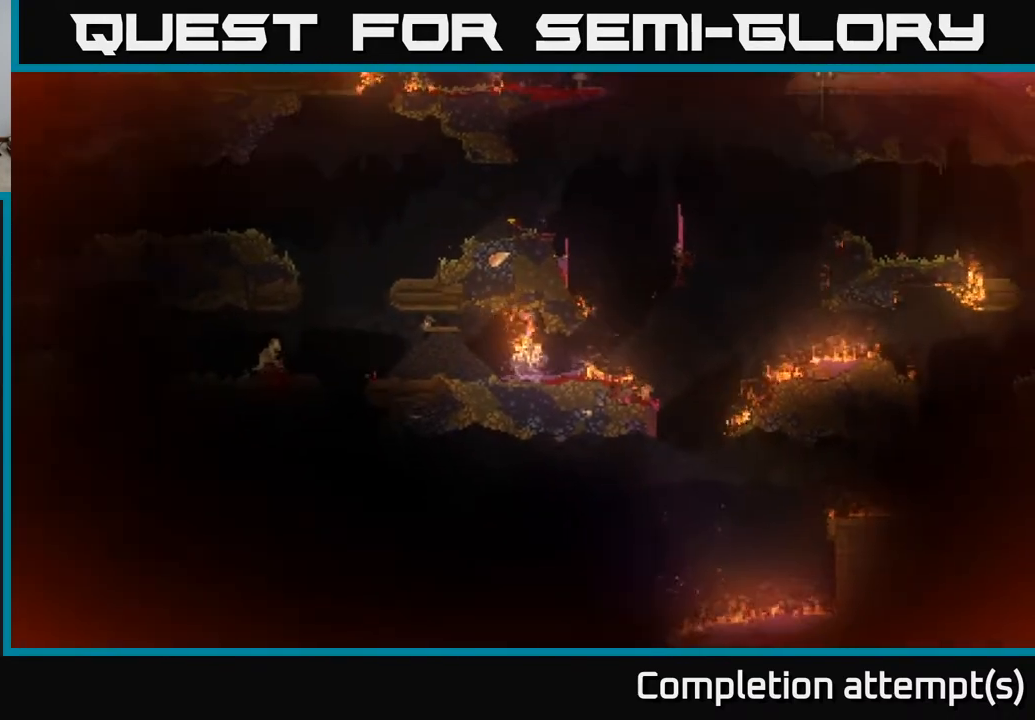
{"buttons": [], "left_stick": "right", "right_stick": "right", "events": [[17, "L2", "down"], [150, "L2", "up"], [267, "L2", "down"], [400, "L2", "up"]]}
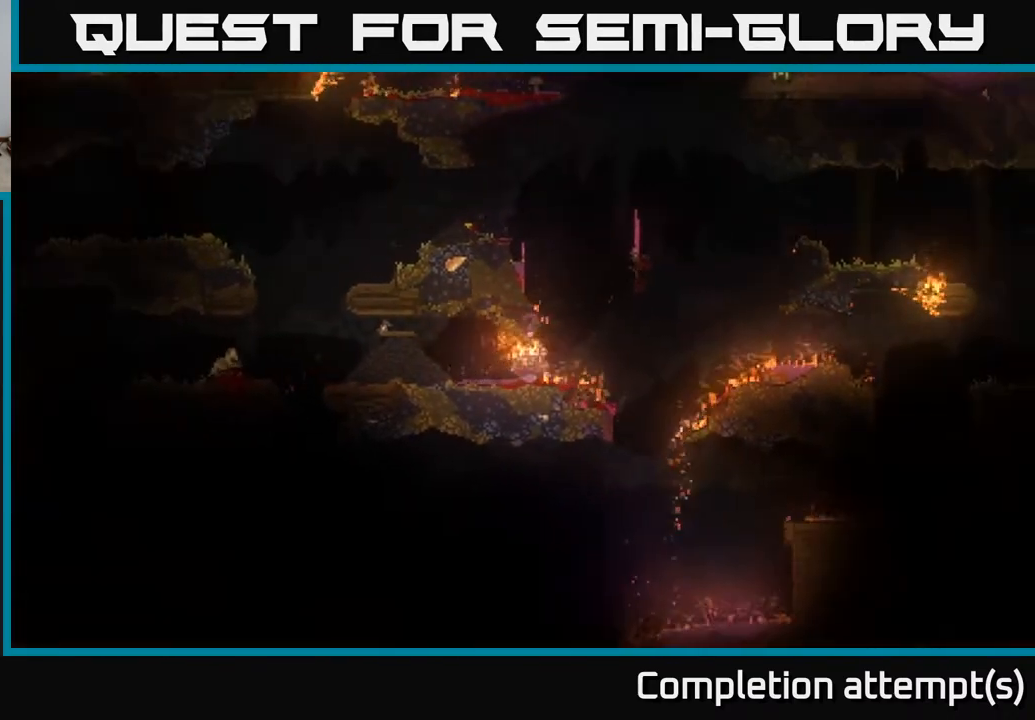
{"buttons": [], "left_stick": "right", "right_stick": "right", "events": [[217, "L2", "down"], [333, "L2", "up"]]}
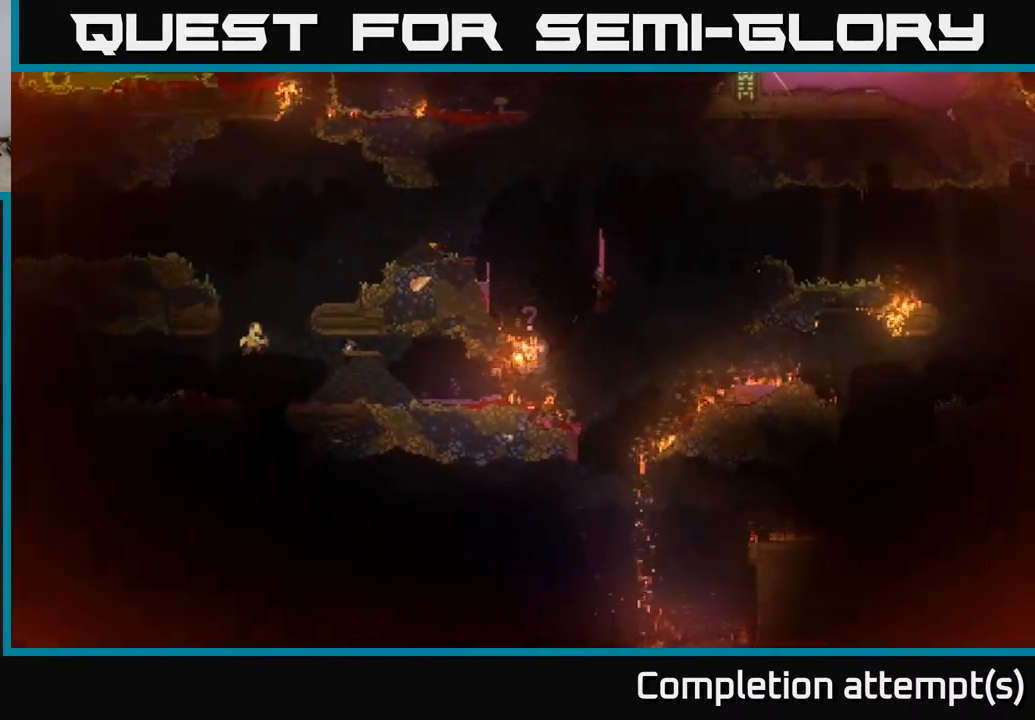
{"buttons": [], "left_stick": "center", "right_stick": "right", "events": [[83, "left_stick", "left"], [200, "left_stick", "down-right"], [250, "left_stick", "right"], [350, "left_stick", "center"]]}
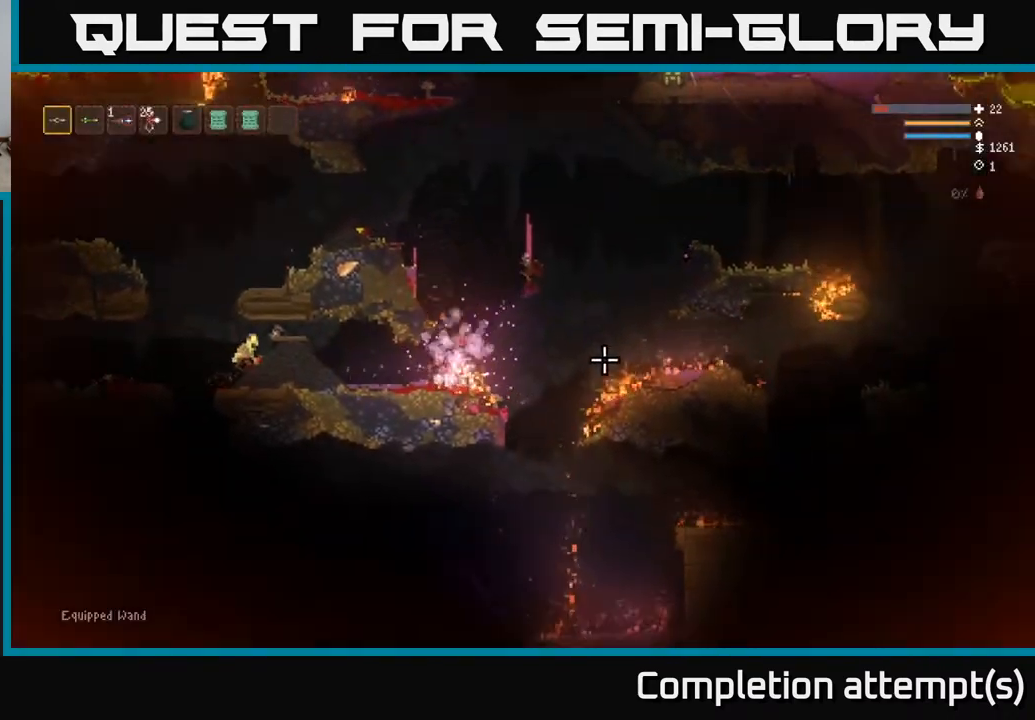
{"buttons": ["L2"], "left_stick": "left", "right_stick": "up", "events": [[17, "L2", "down"], [17, "left_stick", "right"], [117, "right_stick", "up"], [350, "left_stick", "center"], [417, "left_stick", "left"]]}
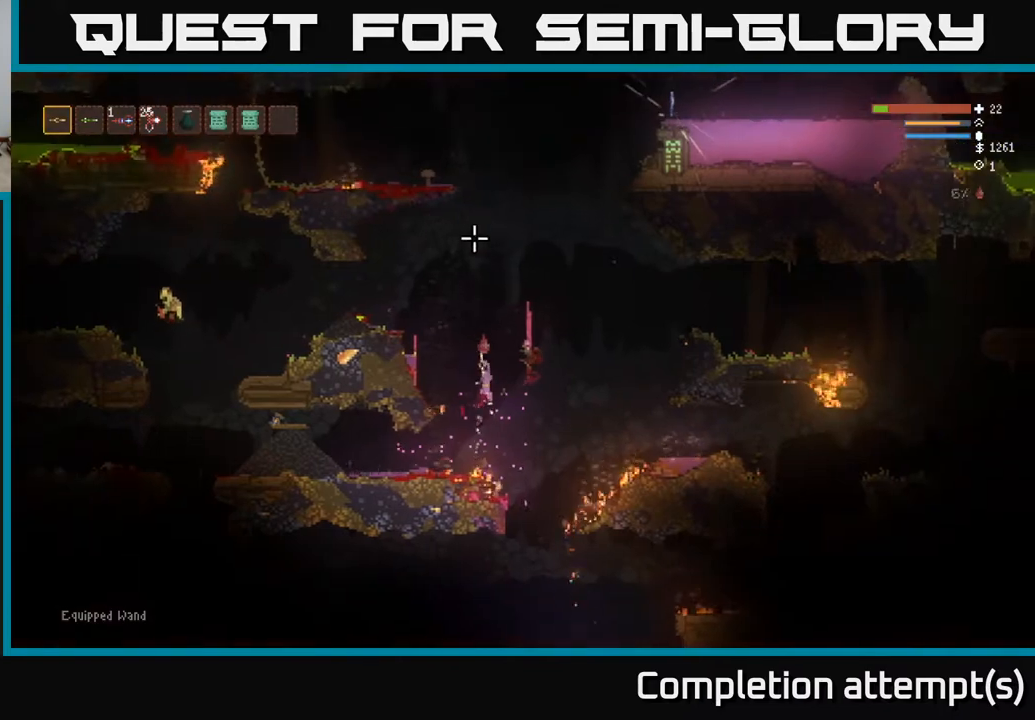
{"buttons": [], "left_stick": "left", "right_stick": "left", "events": [[33, "right_stick", "up-left"], [100, "left_stick", "center"], [200, "left_stick", "left"], [217, "right_stick", "left"], [433, "L2", "up"]]}
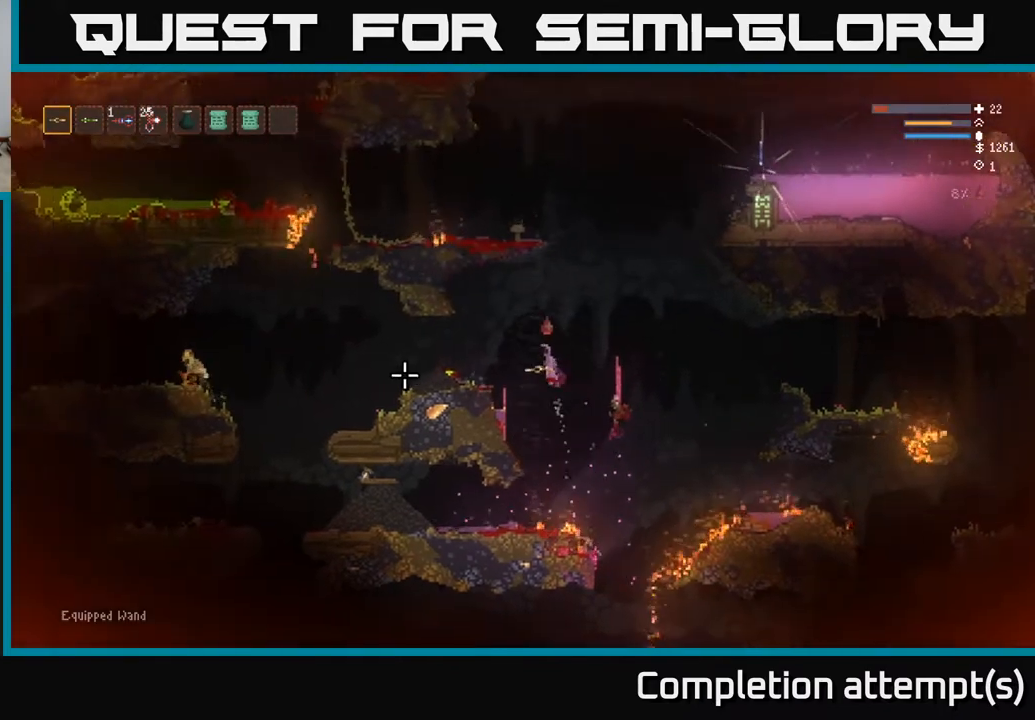
{"buttons": ["L2"], "left_stick": "right", "right_stick": "left", "events": [[17, "L2", "down"], [67, "left_stick", "center"], [117, "R2", "down"], [117, "left_stick", "right"], [233, "R2", "up"]]}
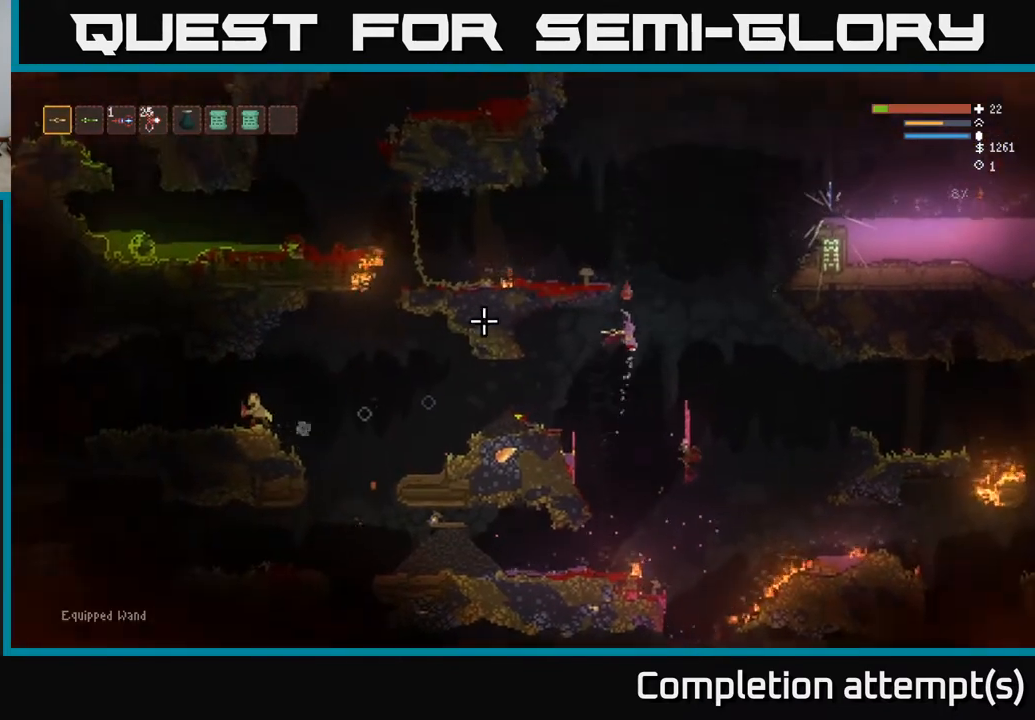
{"buttons": [], "left_stick": "center", "right_stick": "left", "events": [[33, "L2", "up"], [33, "left_stick", "center"], [250, "left_stick", "left"], [467, "left_stick", "center"]]}
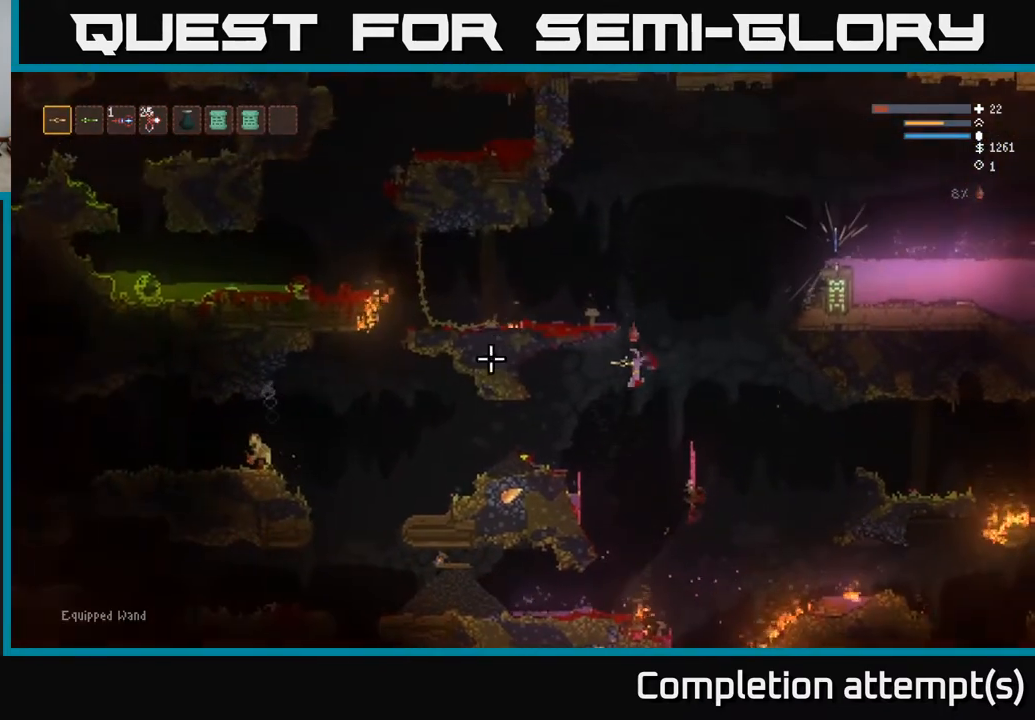
{"buttons": [], "left_stick": "left", "right_stick": "left", "events": [[67, "left_stick", "left"], [117, "L2", "down"], [283, "L2", "up"], [283, "left_stick", "center"], [400, "left_stick", "left"]]}
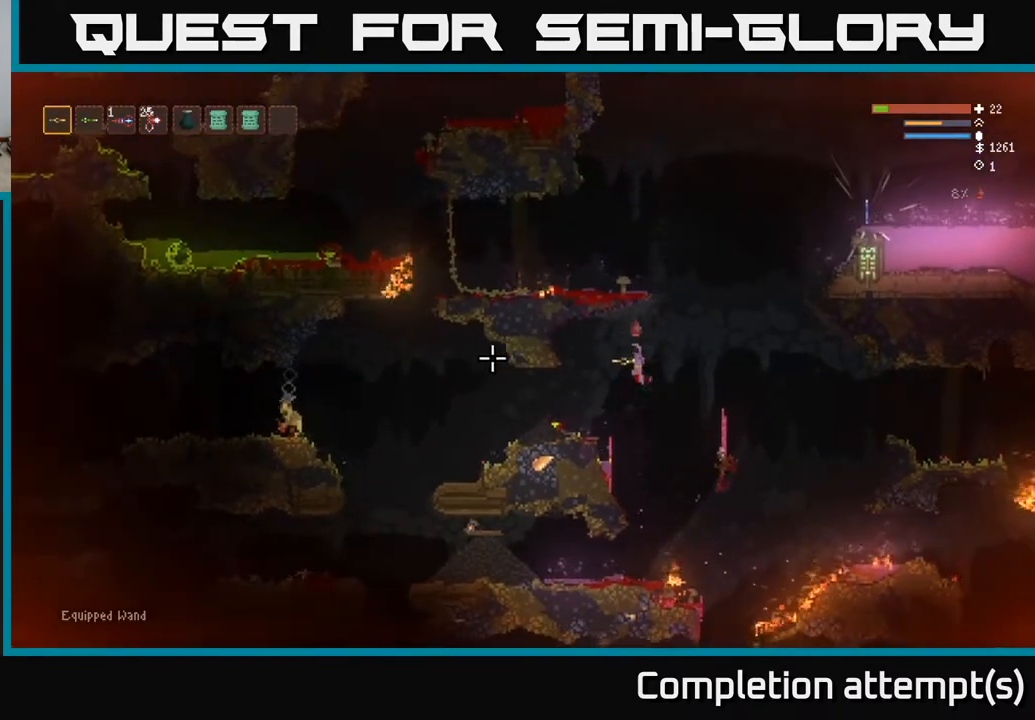
{"buttons": [], "left_stick": "left", "right_stick": "left", "events": [[183, "L2", "down"], [267, "L2", "up"]]}
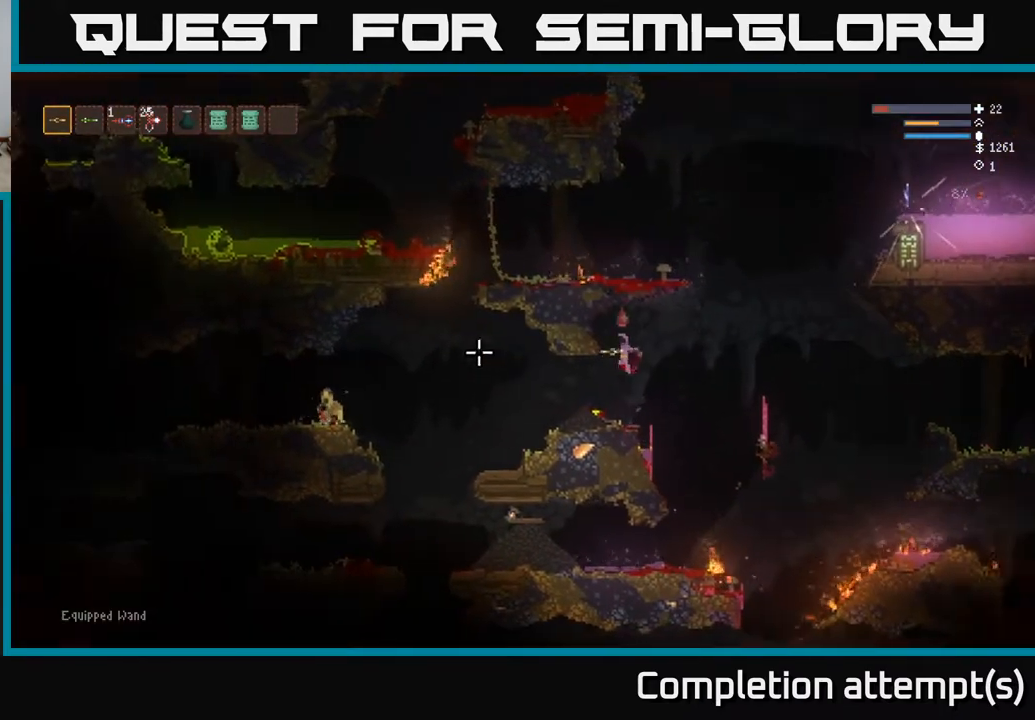
{"buttons": ["L2"], "left_stick": "right", "right_stick": "left", "events": [[250, "R2", "down"], [283, "left_stick", "center"], [333, "left_stick", "right"], [350, "L2", "down"], [350, "R2", "up"]]}
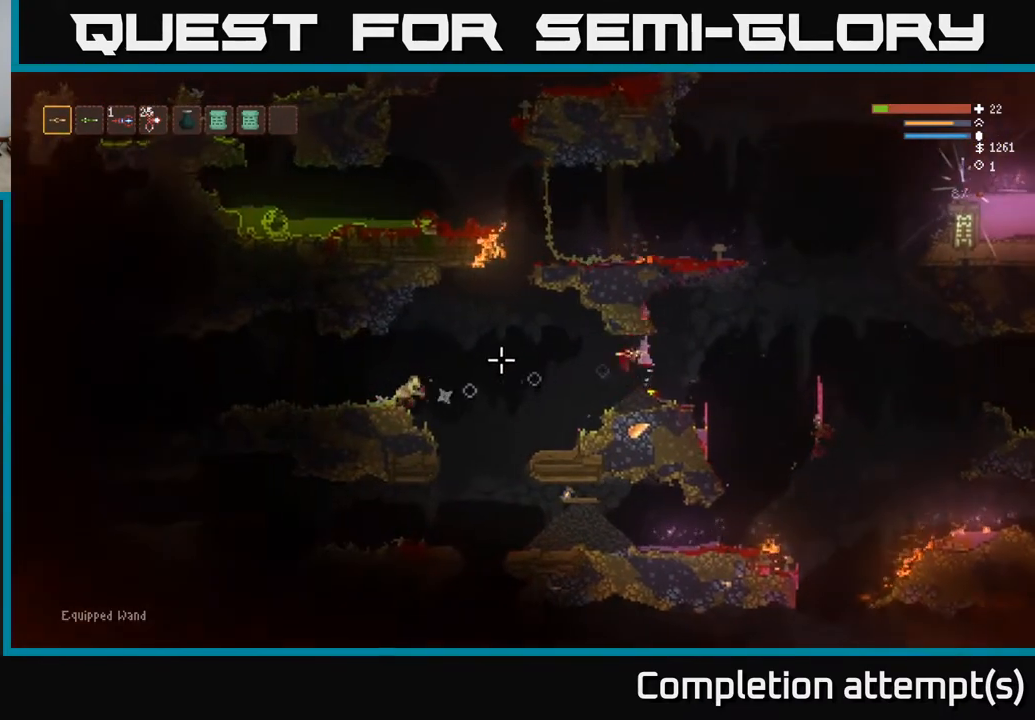
{"buttons": [], "left_stick": "left", "right_stick": "left", "events": [[83, "L2", "up"], [167, "left_stick", "left"]]}
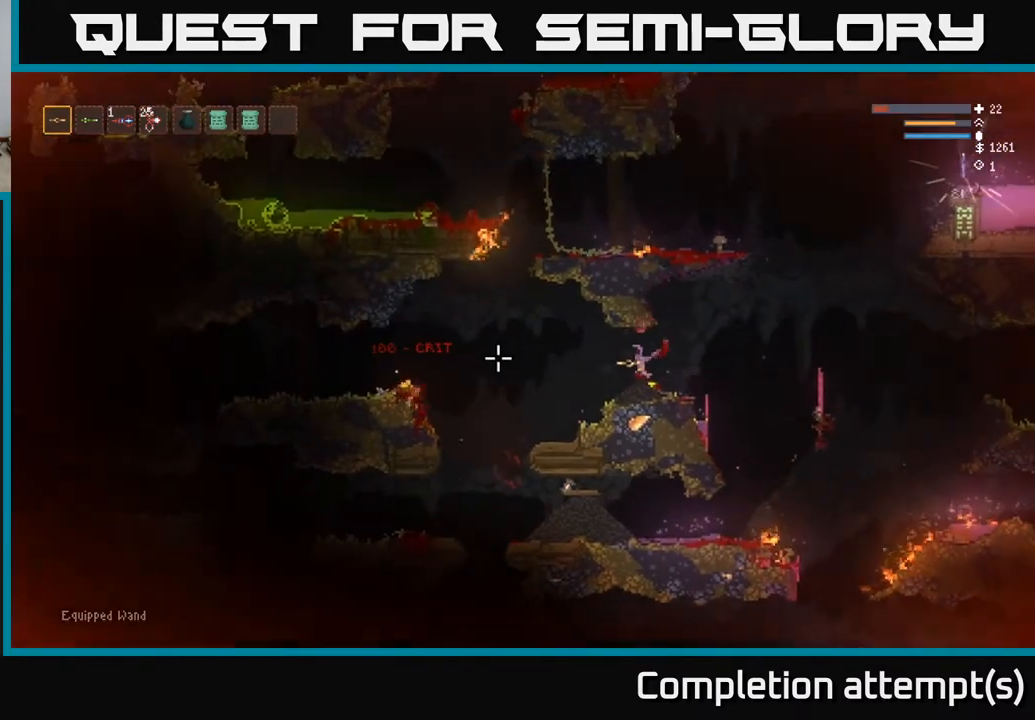
{"buttons": [], "left_stick": "left", "right_stick": "up-left", "events": [[333, "right_stick", "up-left"]]}
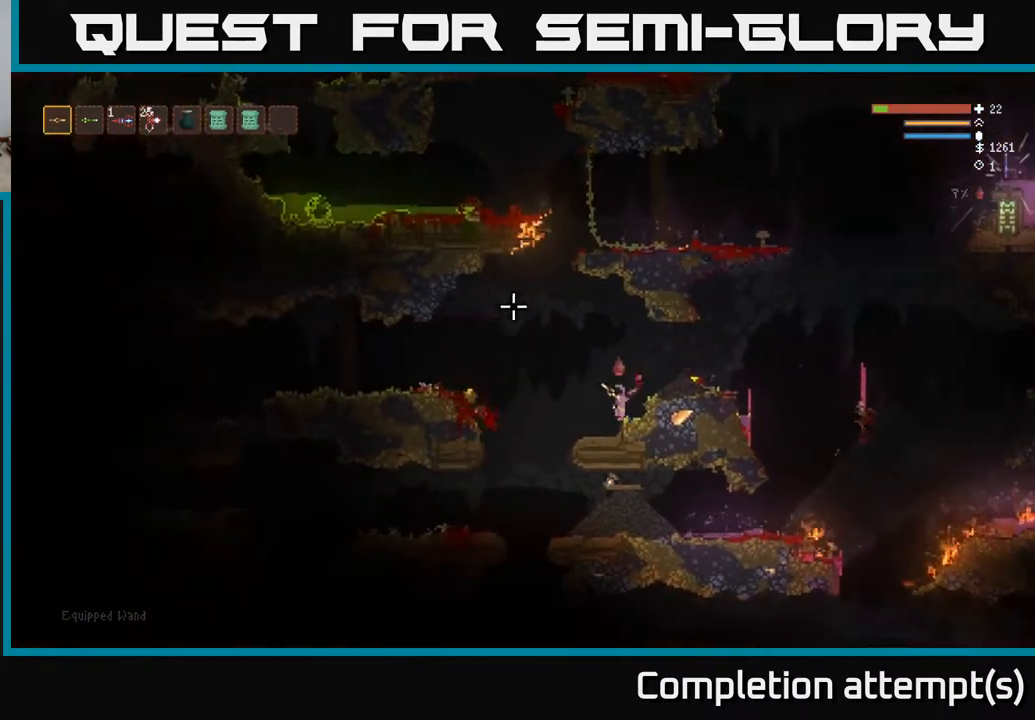
{"buttons": [], "left_stick": "left", "right_stick": "right", "events": [[50, "L2", "down"], [133, "L2", "up"], [133, "right_stick", "up-right"], [267, "right_stick", "right"]]}
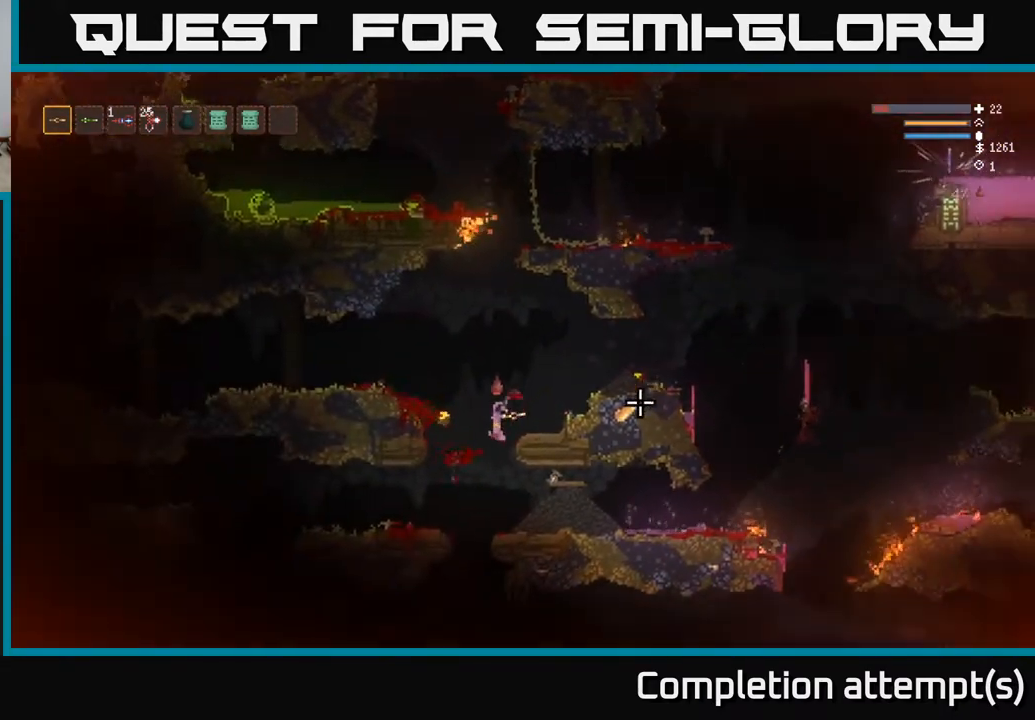
{"buttons": ["L2"], "left_stick": "right", "right_stick": "down-right", "events": [[100, "L2", "down"], [167, "left_stick", "center"], [217, "left_stick", "right"], [267, "right_stick", "down-right"], [317, "L2", "up"], [450, "L2", "down"]]}
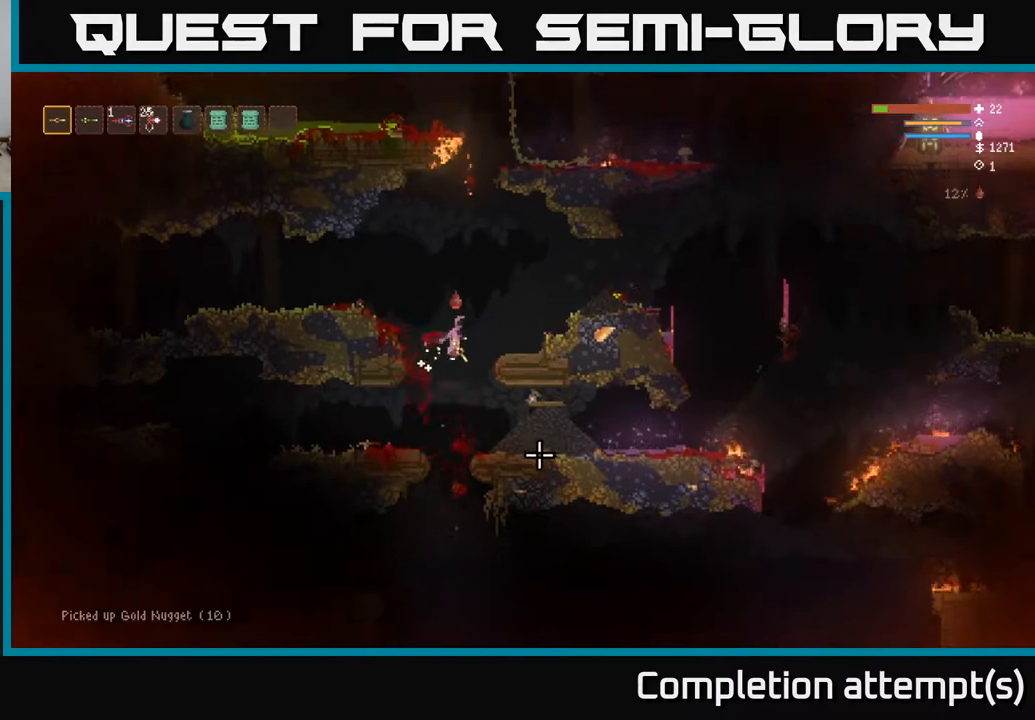
{"buttons": [], "left_stick": "right", "right_stick": "down-right", "events": [[167, "L2", "up"]]}
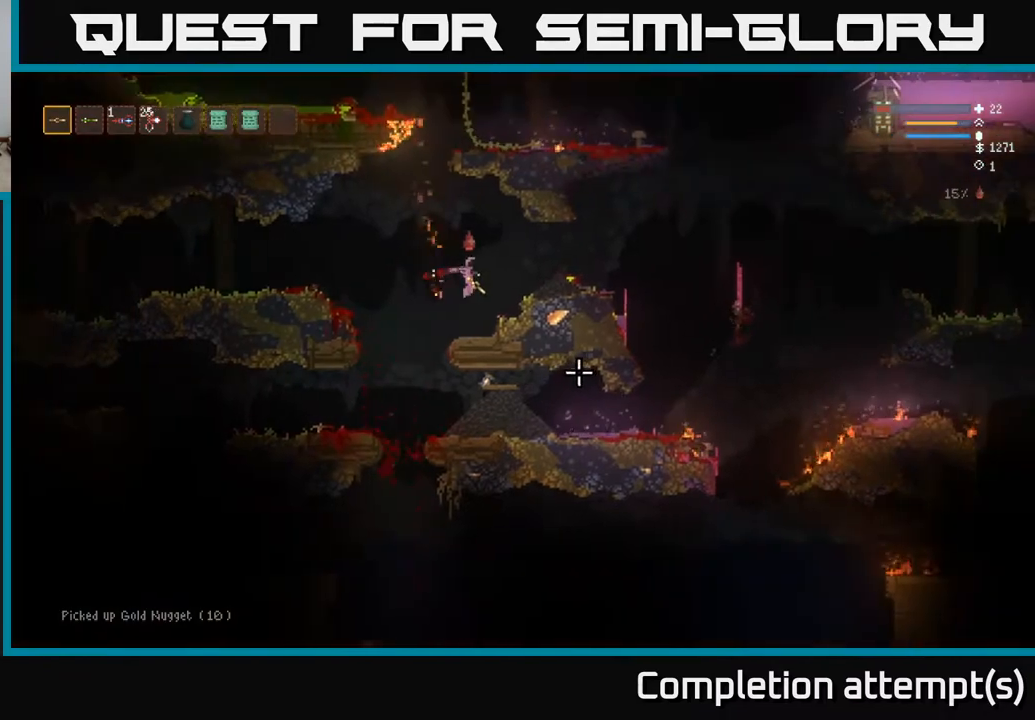
{"buttons": [], "left_stick": "center", "right_stick": "down-right", "events": [[150, "left_stick", "center"]]}
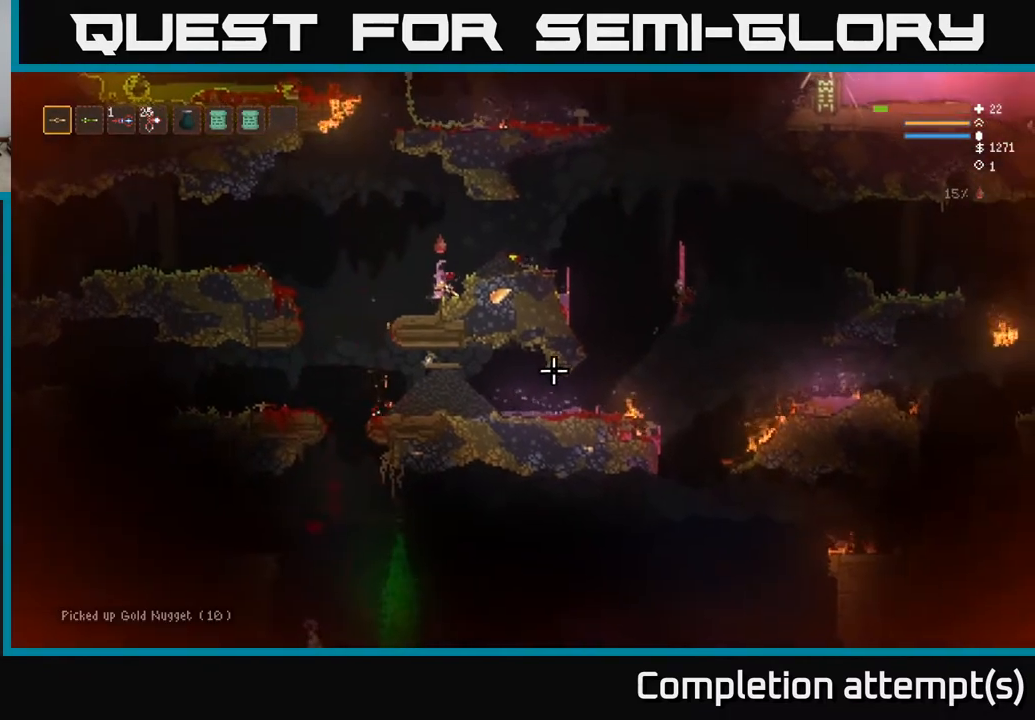
{"buttons": [], "left_stick": "center", "right_stick": "down", "events": [[200, "right_stick", "down"]]}
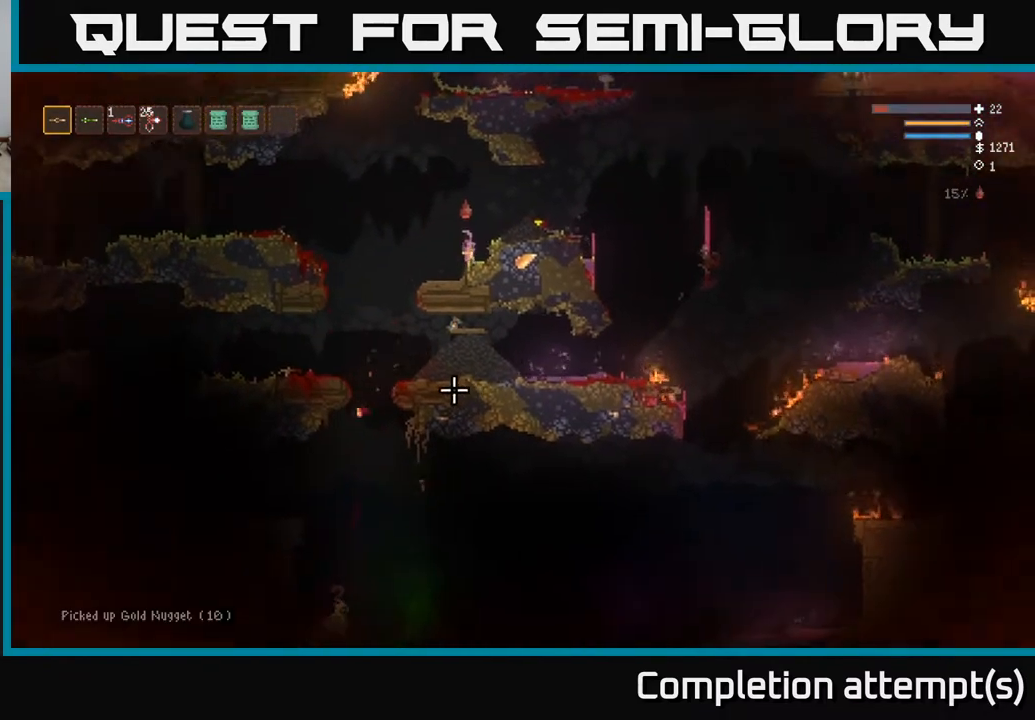
{"buttons": [], "left_stick": "center", "right_stick": "down", "events": []}
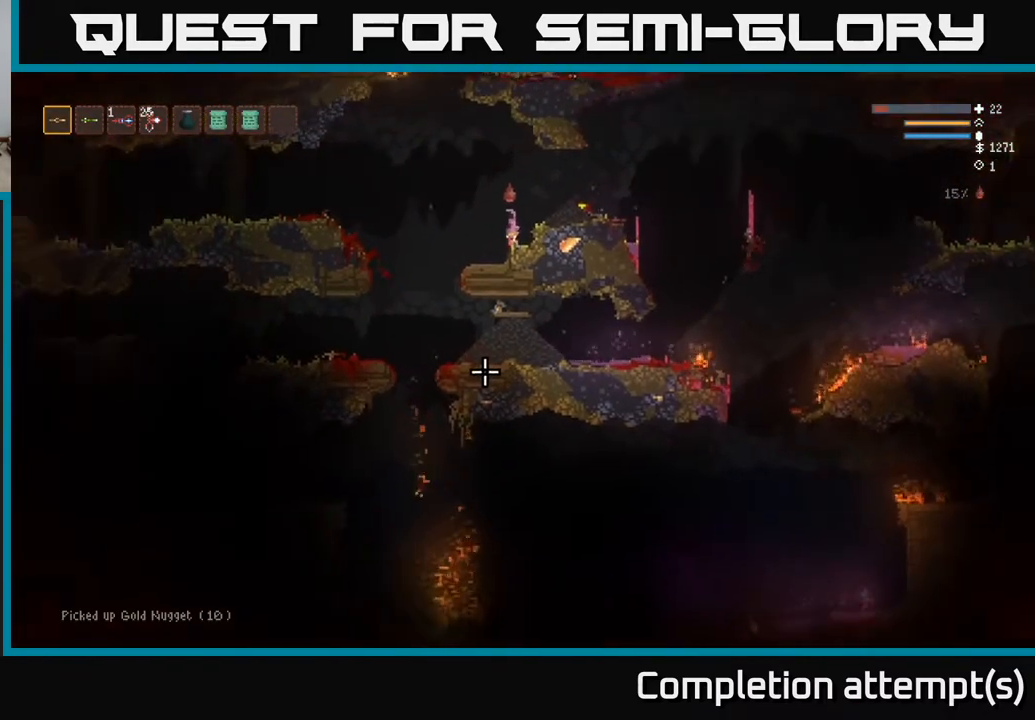
{"buttons": [], "left_stick": "center", "right_stick": "down", "events": []}
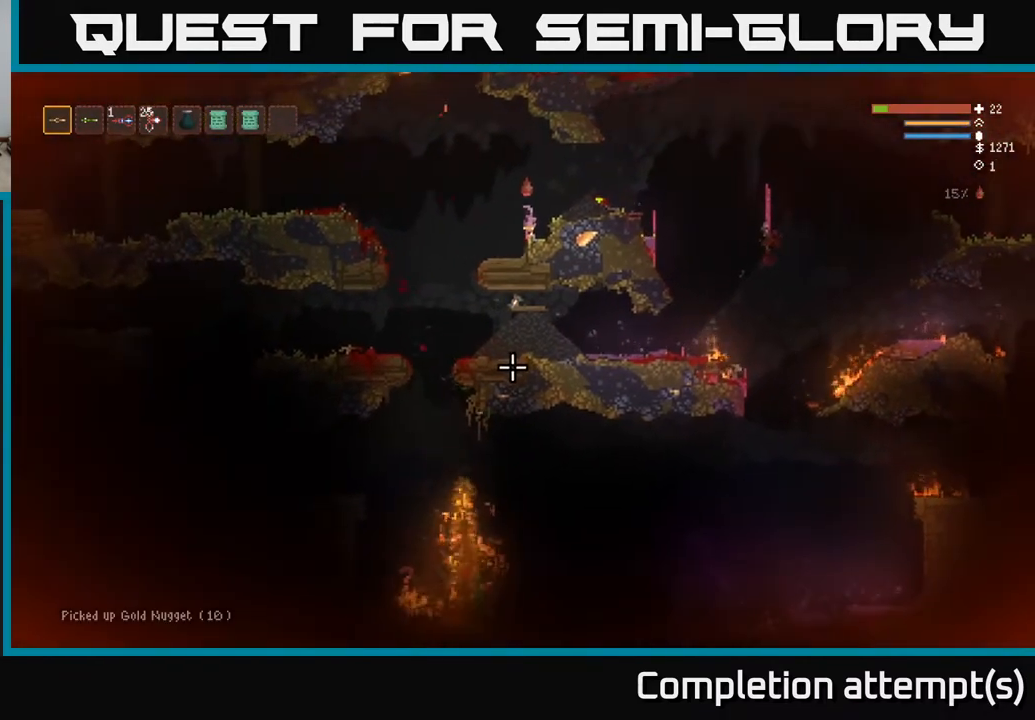
{"buttons": [], "left_stick": "center", "right_stick": "down", "events": []}
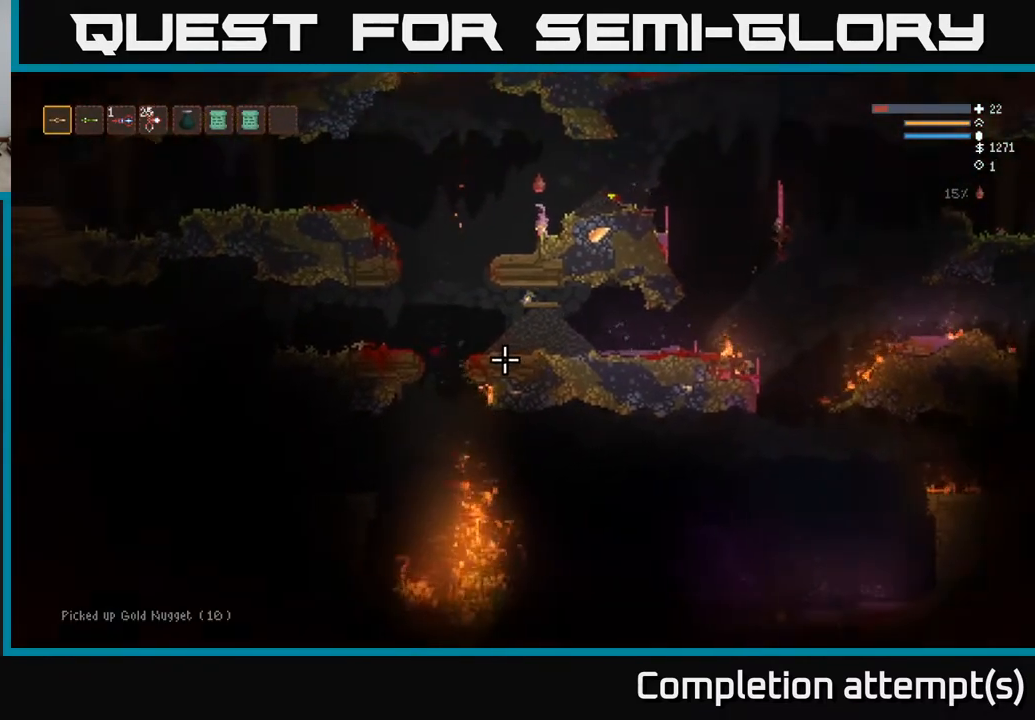
{"buttons": [], "left_stick": "center", "right_stick": "down-left", "events": [[367, "right_stick", "down-left"]]}